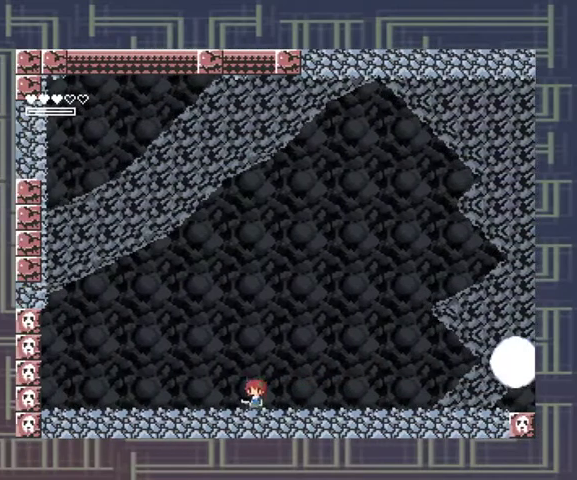
Gameplay with a controller (Xbox layout); each line is a JSON object with the inputs held at the frame after it. "events" lists button and stick changes between this image and that frame as [ms after this image, input, new state], when the widget could be followed in between. Not read: L3 R3 left_stick other_buttons right_stick.
{"buttons": [], "events": [[100, "L1", "down"], [233, "L1", "up"]]}
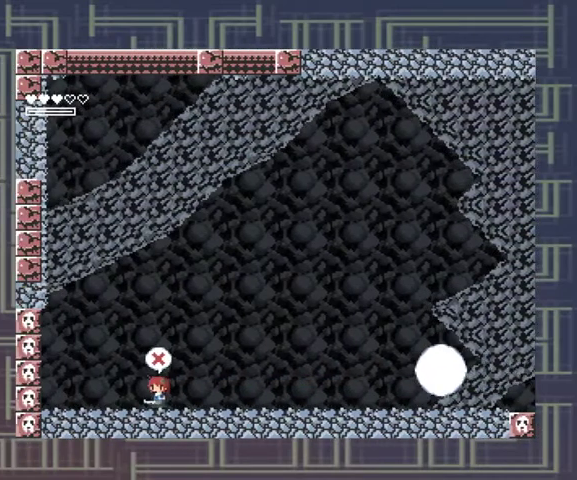
{"buttons": [], "events": [[133, "L1", "down"], [300, "L1", "up"]]}
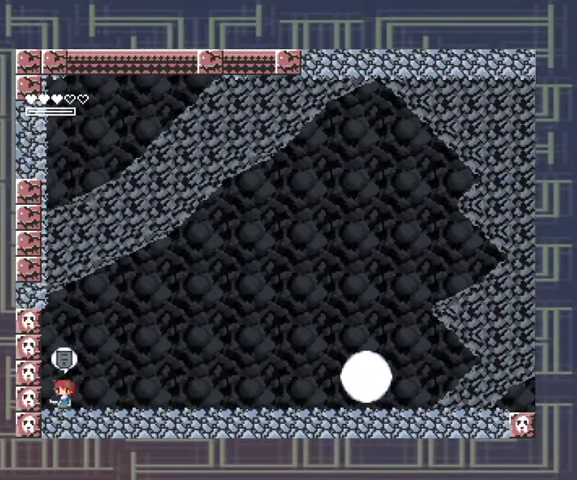
{"buttons": [], "events": []}
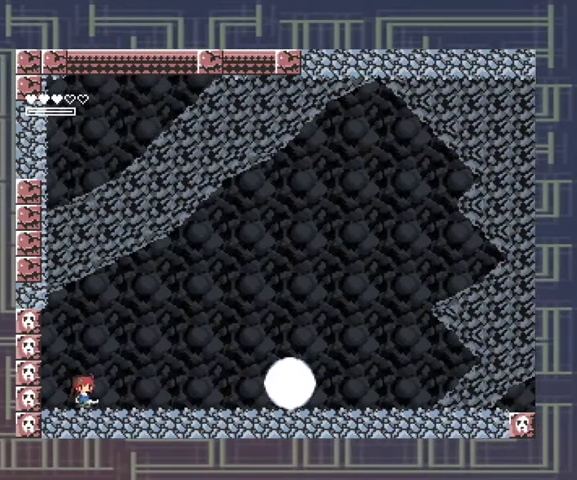
{"buttons": ["A"], "events": [[67, "A", "down"]]}
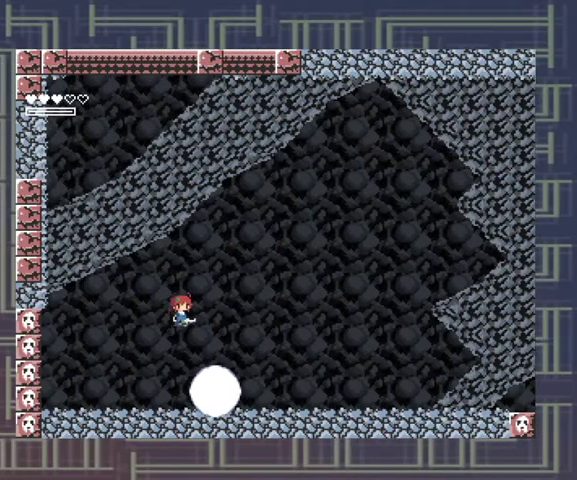
{"buttons": [], "events": [[200, "A", "up"]]}
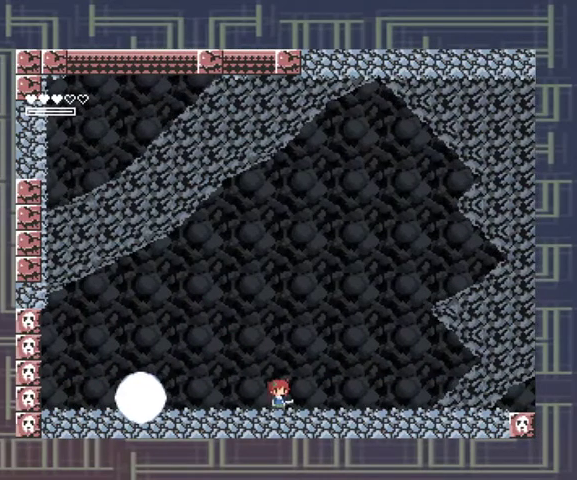
{"buttons": [], "events": []}
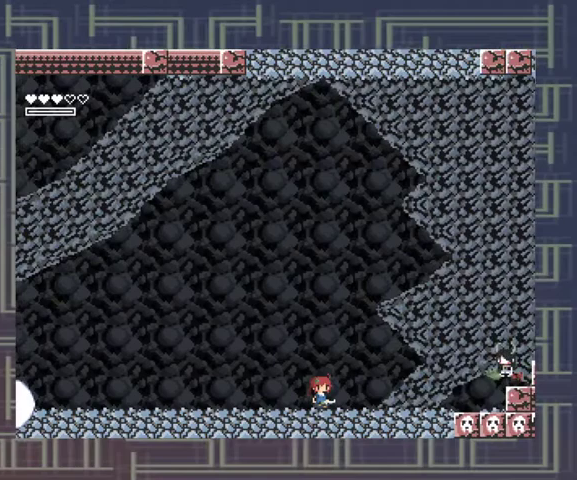
{"buttons": [], "events": [[333, "Y", "down"], [433, "Y", "up"]]}
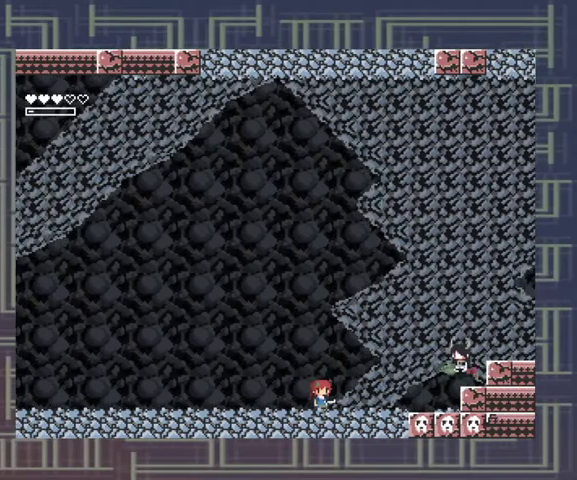
{"buttons": [], "events": []}
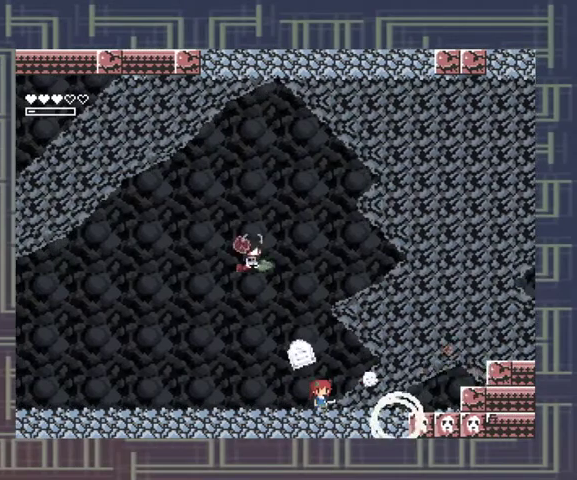
{"buttons": [], "events": []}
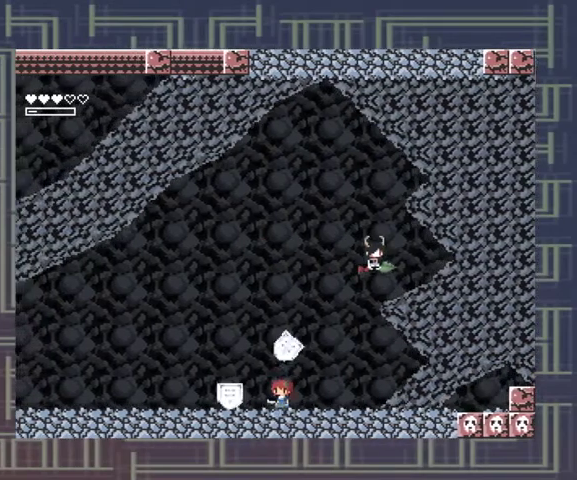
{"buttons": [], "events": [[267, "A", "down"], [500, "A", "up"]]}
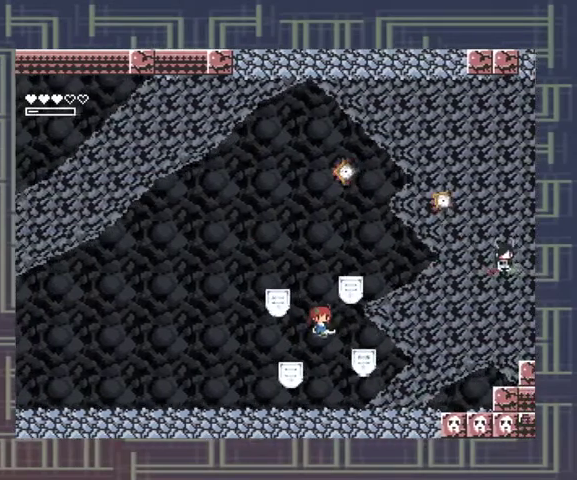
{"buttons": [], "events": []}
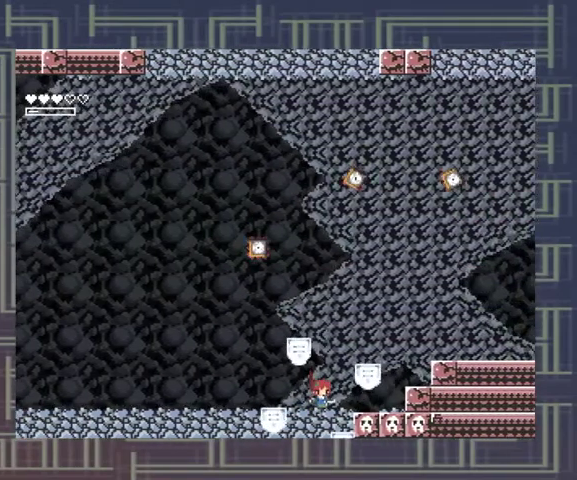
{"buttons": [], "events": []}
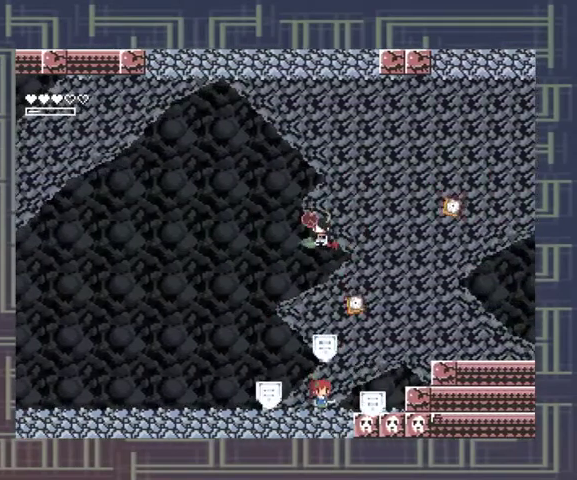
{"buttons": ["A"], "events": [[433, "A", "down"]]}
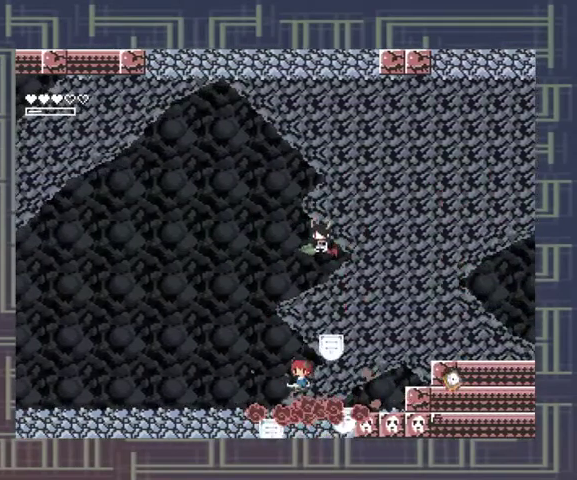
{"buttons": [], "events": [[433, "A", "up"]]}
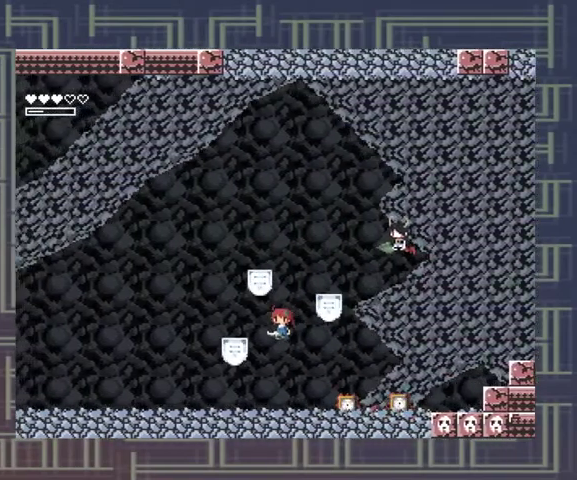
{"buttons": [], "events": []}
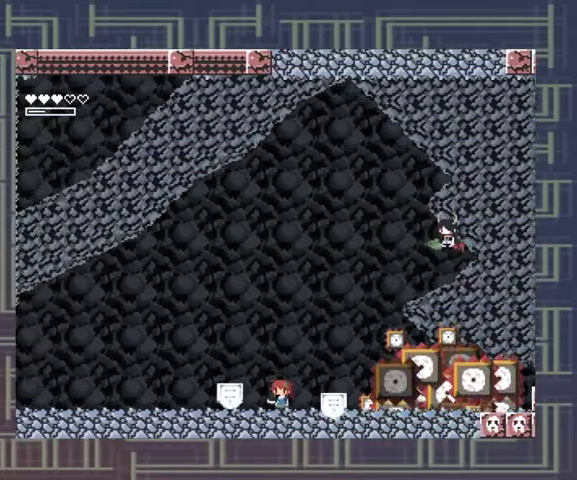
{"buttons": [], "events": []}
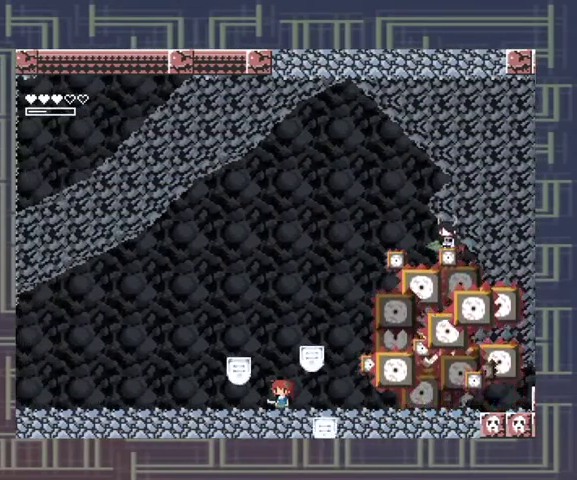
{"buttons": [], "events": []}
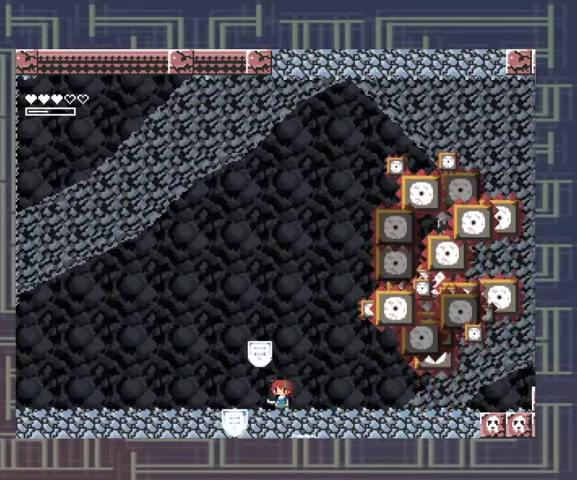
{"buttons": [], "events": []}
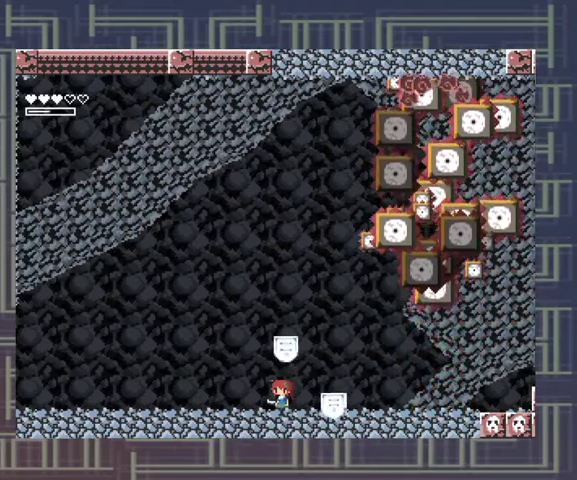
{"buttons": [], "events": []}
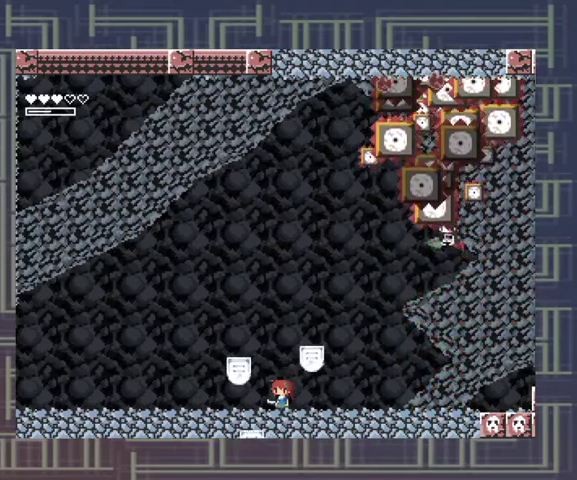
{"buttons": [], "events": []}